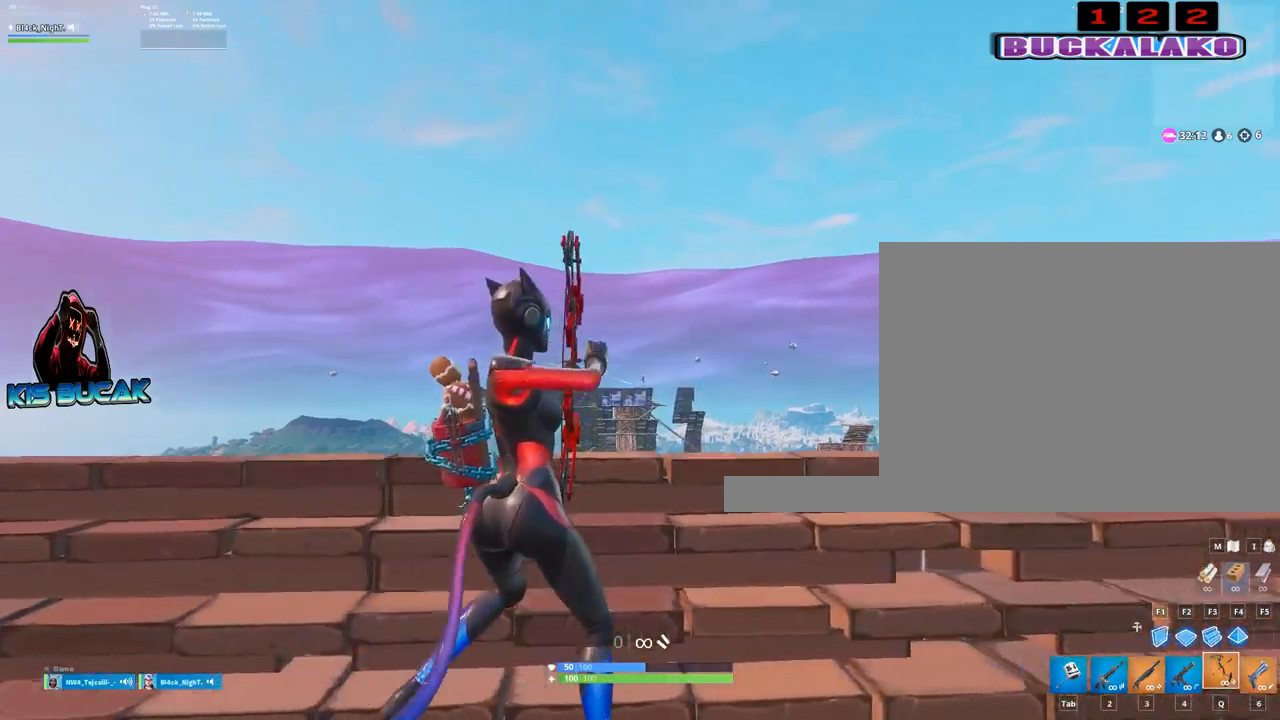
Gameplay with keyboard and mouse; each line is a JSON object with the keys and mouse buttons held at the frame after it. "events" lists presses ("down") and releases ("up") of "1", "2", "3", "4", "5", "a", "alt", "c", "caps_lock", "ctrl", "d", "e", "f", "g", "q", "r", "s", "shift", "space", "t", "tab", "v", "w", "x", "z", "mouse_left", "mouse_wheel" and "mouse_right" between this image and that frame as [ms after this image, input, new state], when the widget could be followed in between. "mouse_left", "mouse_wheel", "mouse_right" = the "left", "wheel", "right" buttons of the "mouse" list. No other keys are recorded. "wheel" means that the mouse wheel is clicked or scrolled. Not read: mouse_move.
{"keys": ["d"], "mouse": [], "events": [[34, "space", "down"], [167, "space", "up"]]}
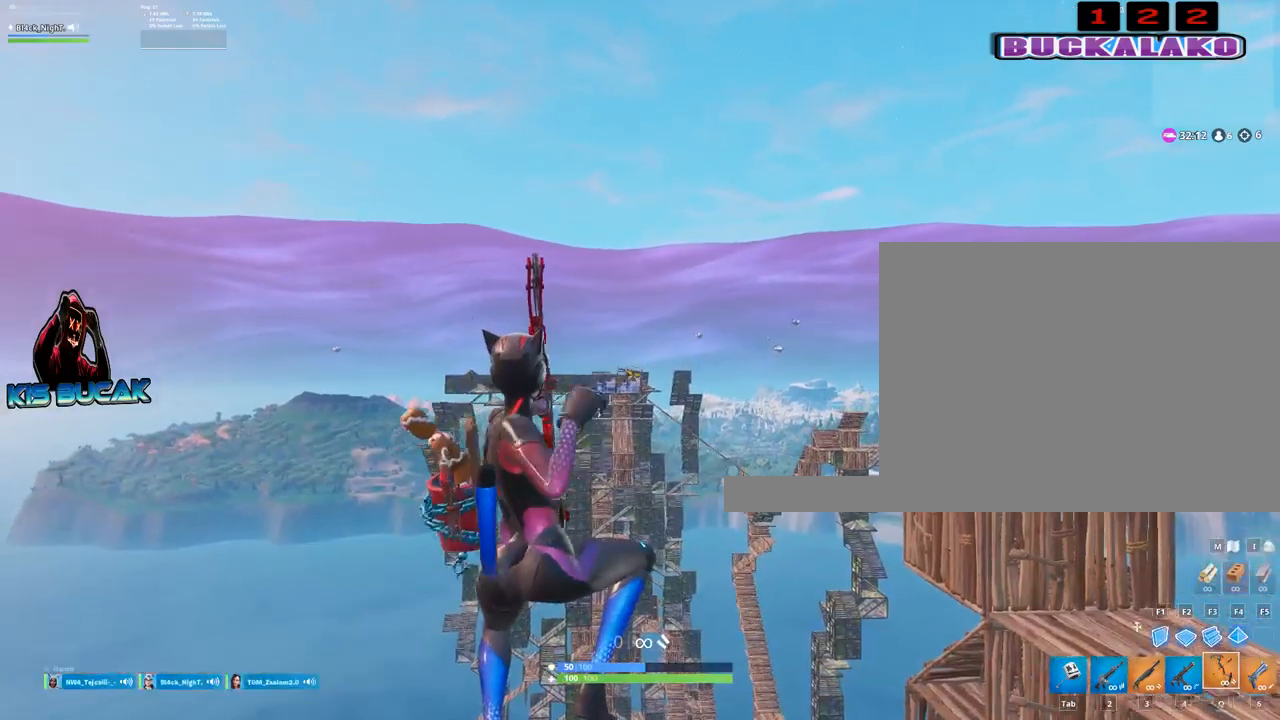
{"keys": ["d"], "mouse": [], "events": [[100, "s", "down"], [467, "s", "up"]]}
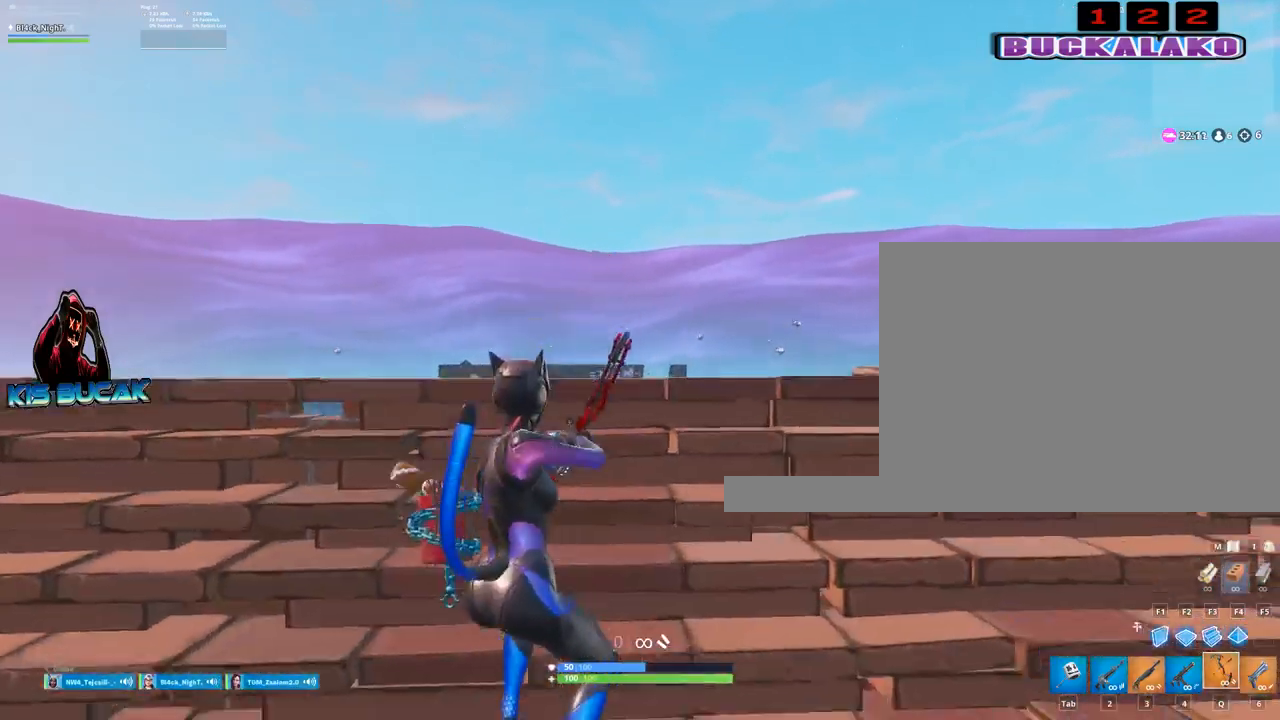
{"keys": ["d"], "mouse": [], "events": []}
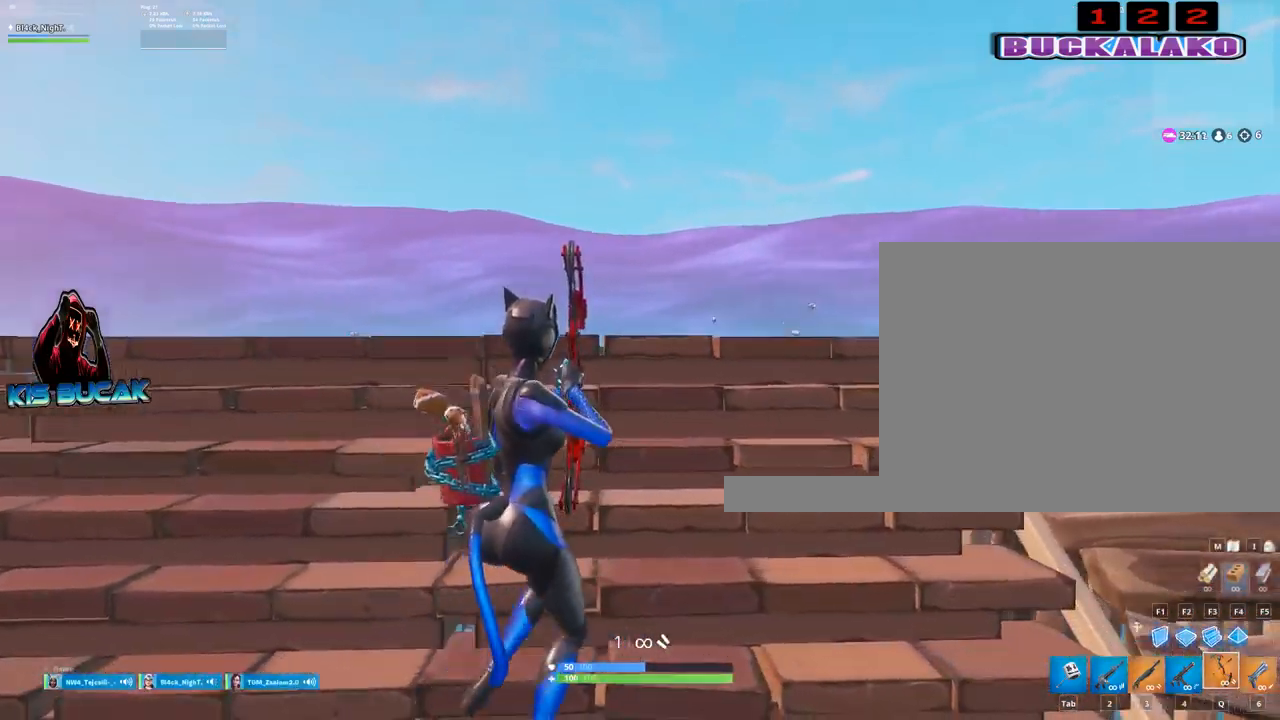
{"keys": ["d", "w"], "mouse": ["left"], "events": [[34, "mouse_left", "down"], [267, "w", "down"]]}
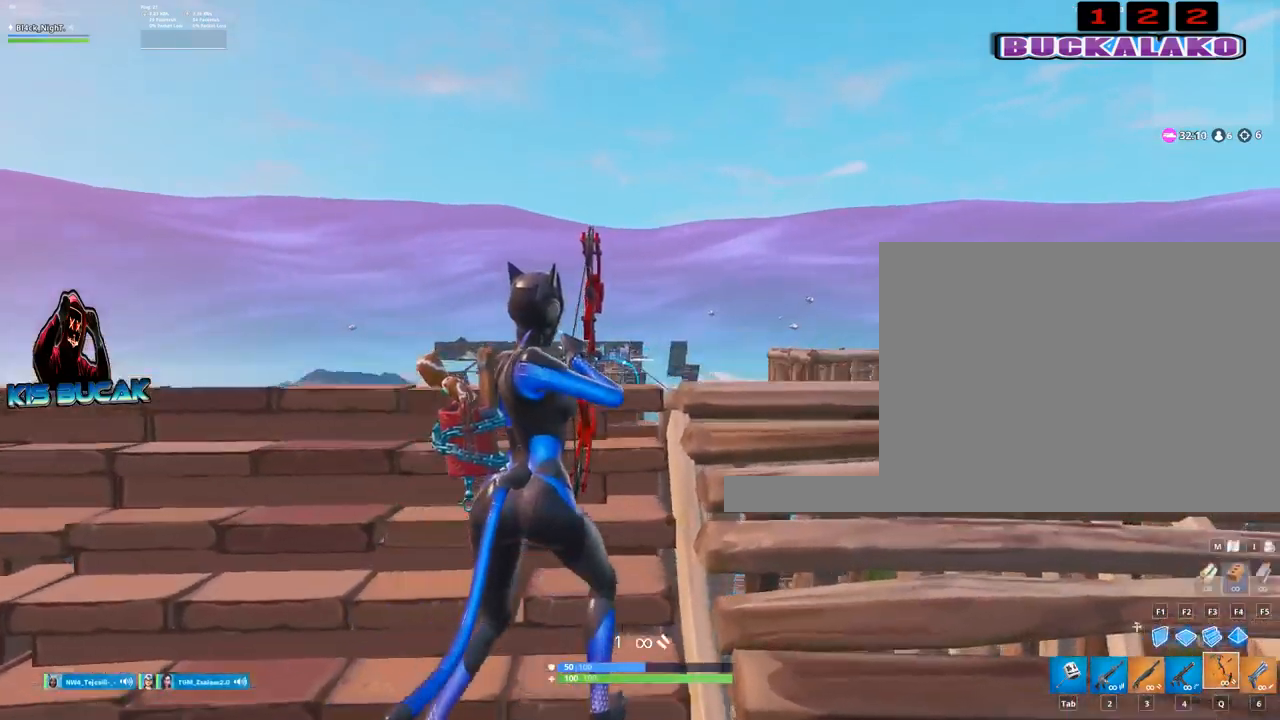
{"keys": ["s"], "mouse": ["left"], "events": [[100, "w", "up"], [334, "s", "down"], [467, "d", "up"]]}
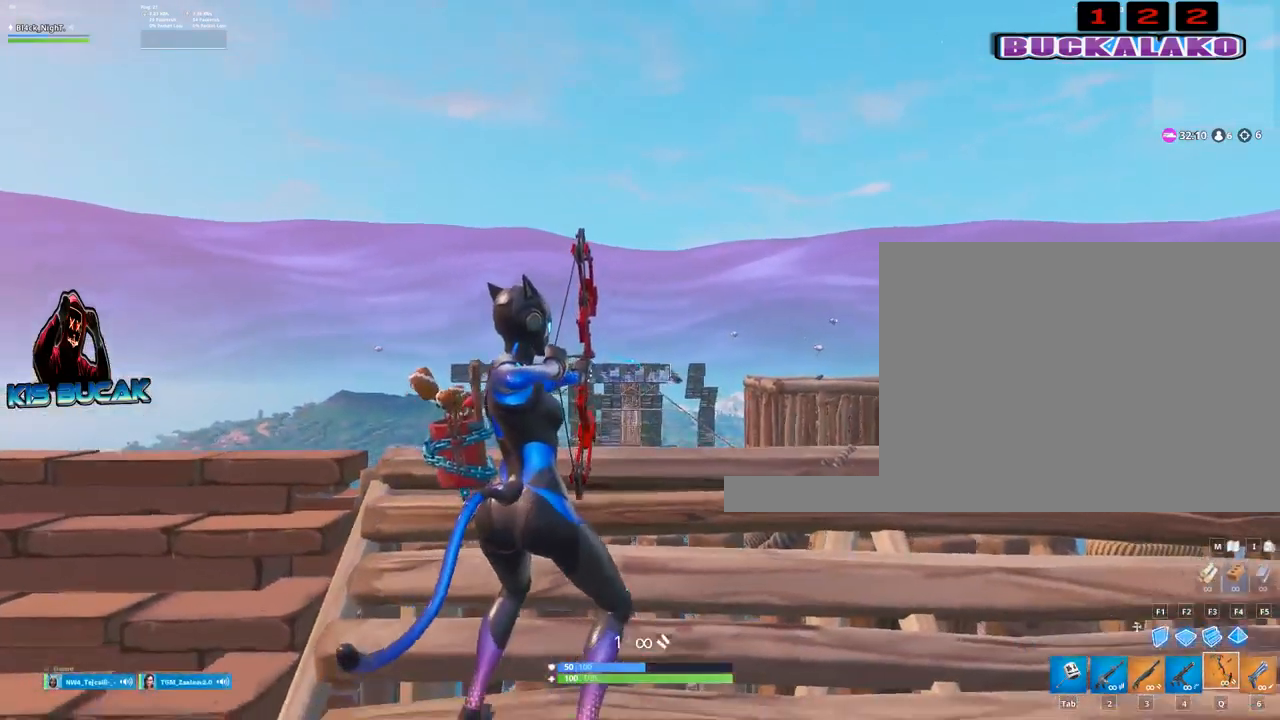
{"keys": ["a"], "mouse": ["left"], "events": [[17, "a", "down"], [67, "s", "up"], [250, "w", "down"], [484, "w", "up"]]}
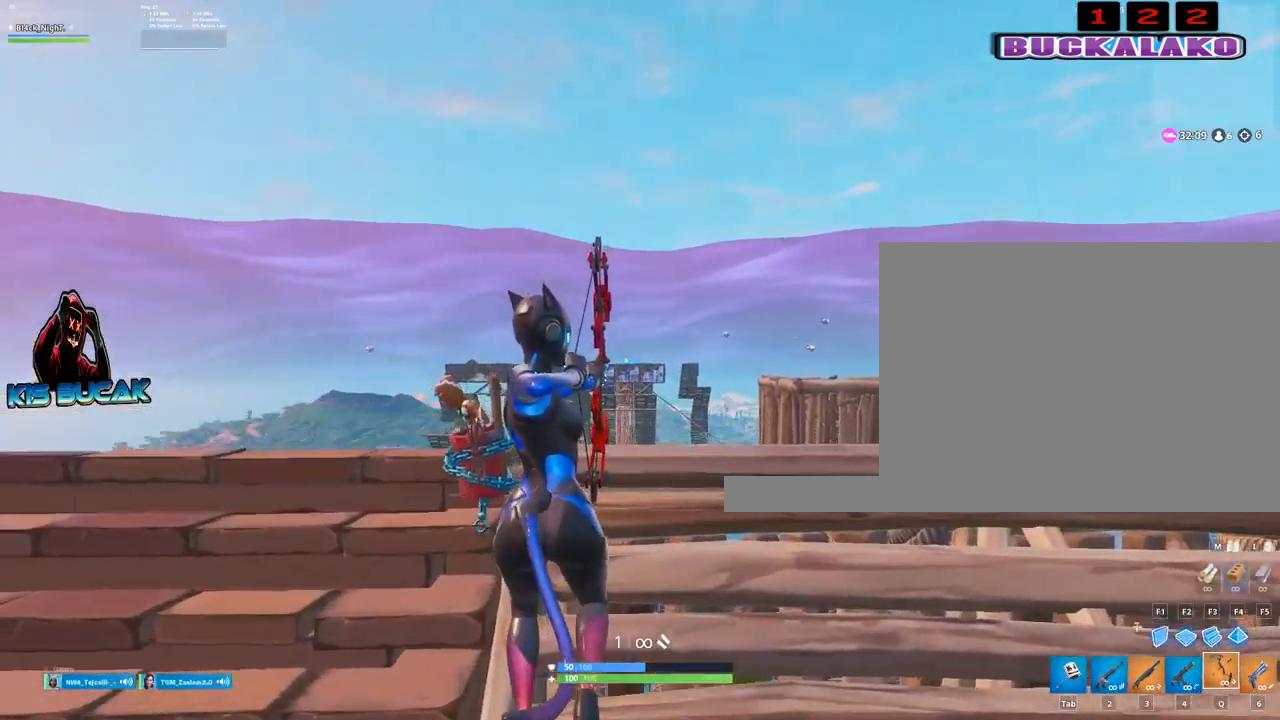
{"keys": ["d"], "mouse": ["left"], "events": [[350, "a", "up"], [400, "d", "down"]]}
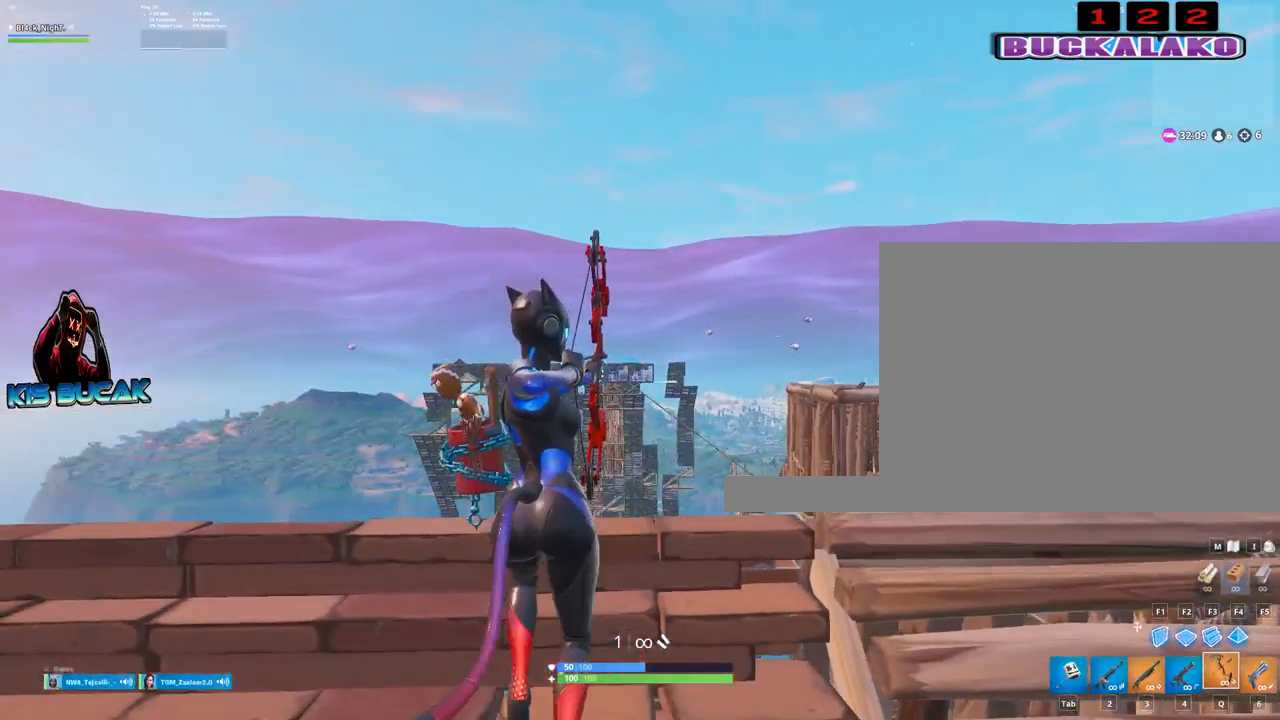
{"keys": ["a"], "mouse": ["left"], "events": [[100, "s", "down"], [284, "d", "up"], [334, "a", "down"], [334, "s", "up"]]}
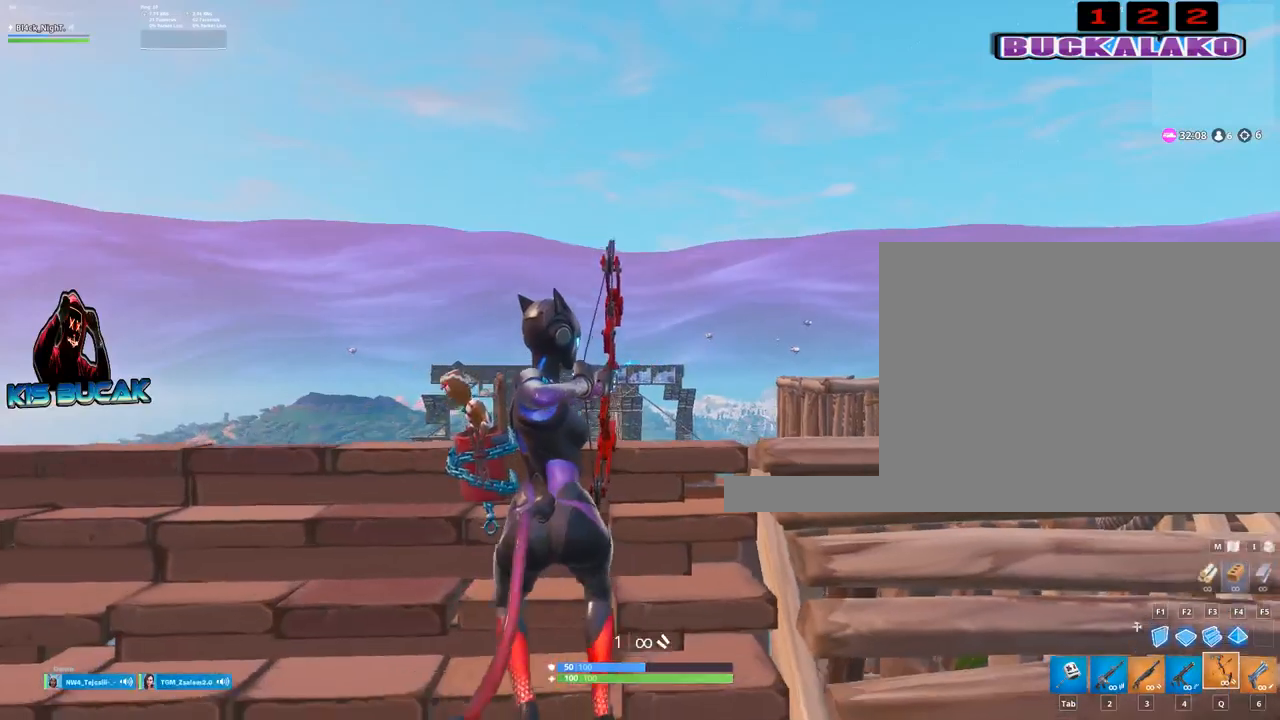
{"keys": ["d"], "mouse": ["left"], "events": [[100, "w", "down"], [250, "a", "up"], [300, "d", "down"], [350, "w", "up"]]}
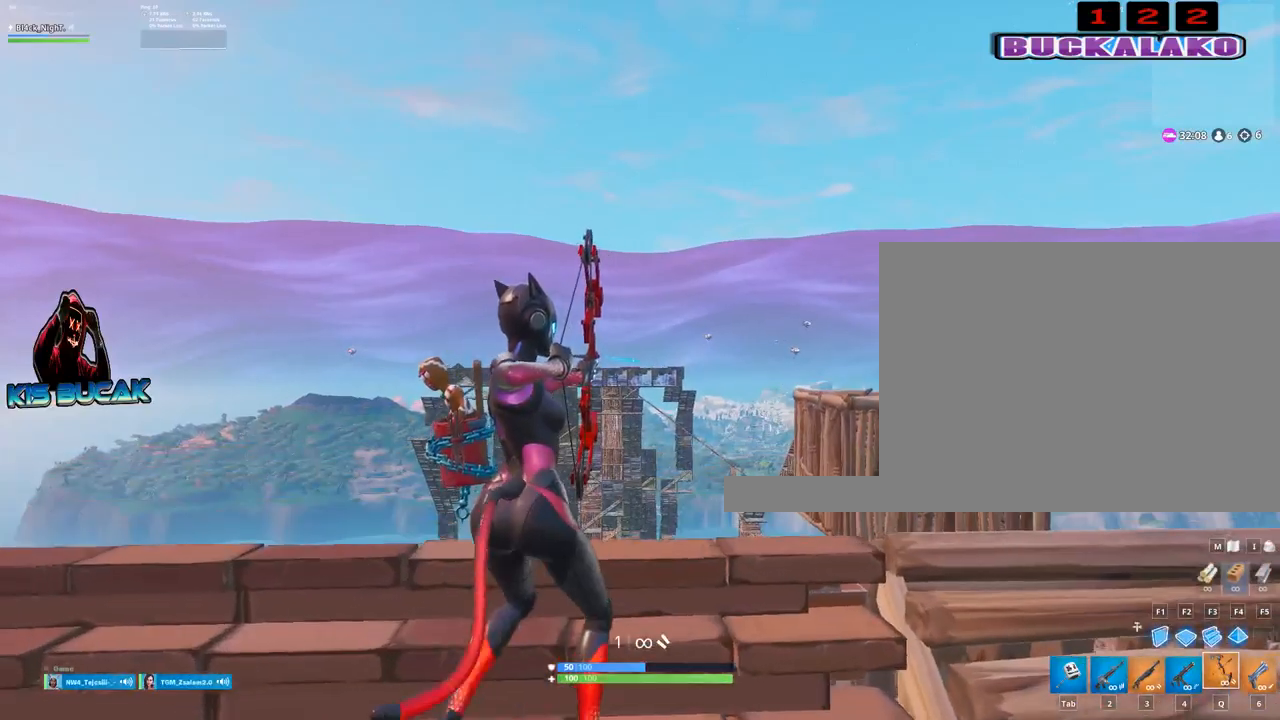
{"keys": ["a", "d"], "mouse": ["left"], "events": [[84, "s", "down"], [400, "a", "down"], [400, "s", "up"]]}
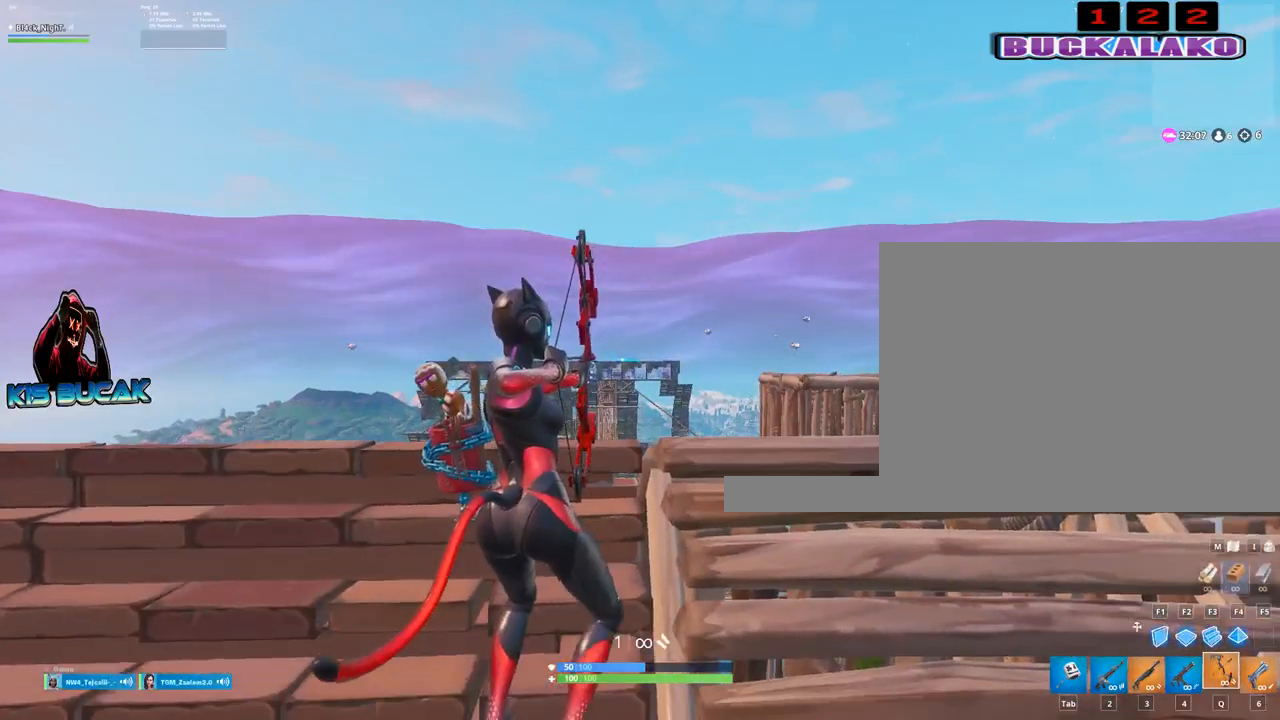
{"keys": ["d"], "mouse": ["left"], "events": [[100, "d", "up"], [100, "w", "down"], [334, "a", "up"], [334, "d", "down"], [367, "w", "up"]]}
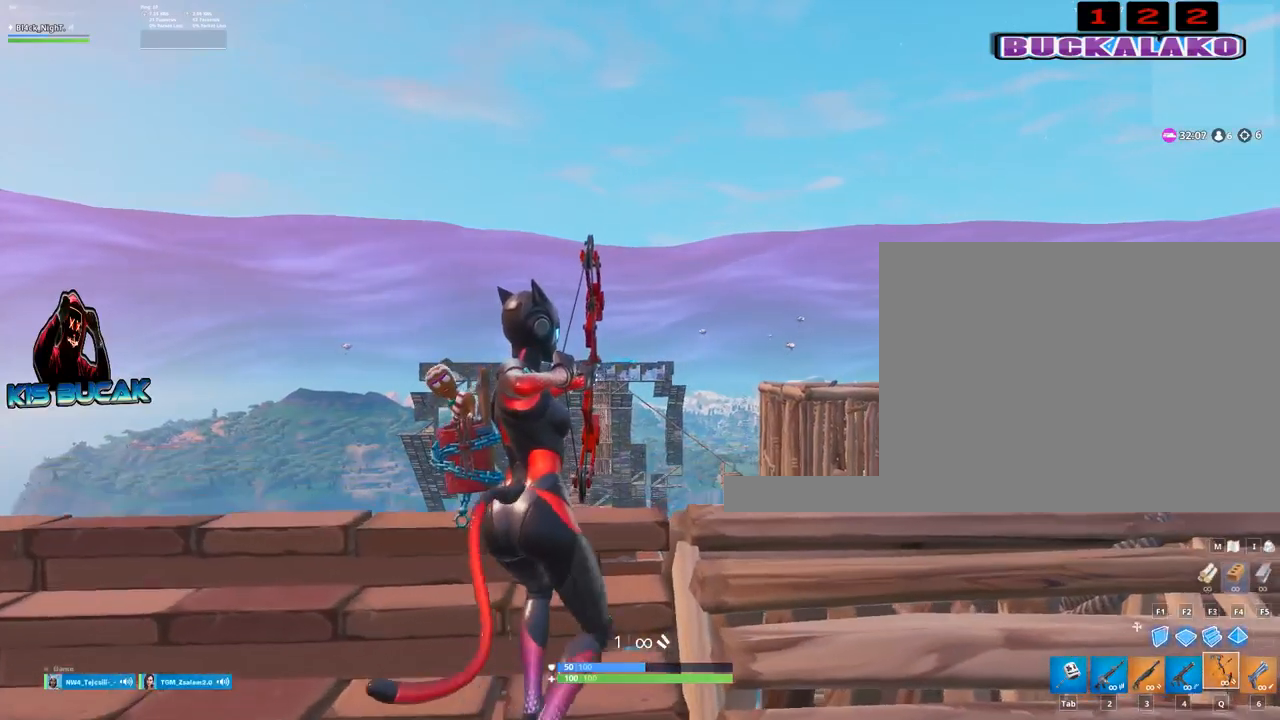
{"keys": ["a"], "mouse": ["left"], "events": [[100, "s", "down"], [200, "d", "up"], [250, "a", "down"], [384, "s", "up"]]}
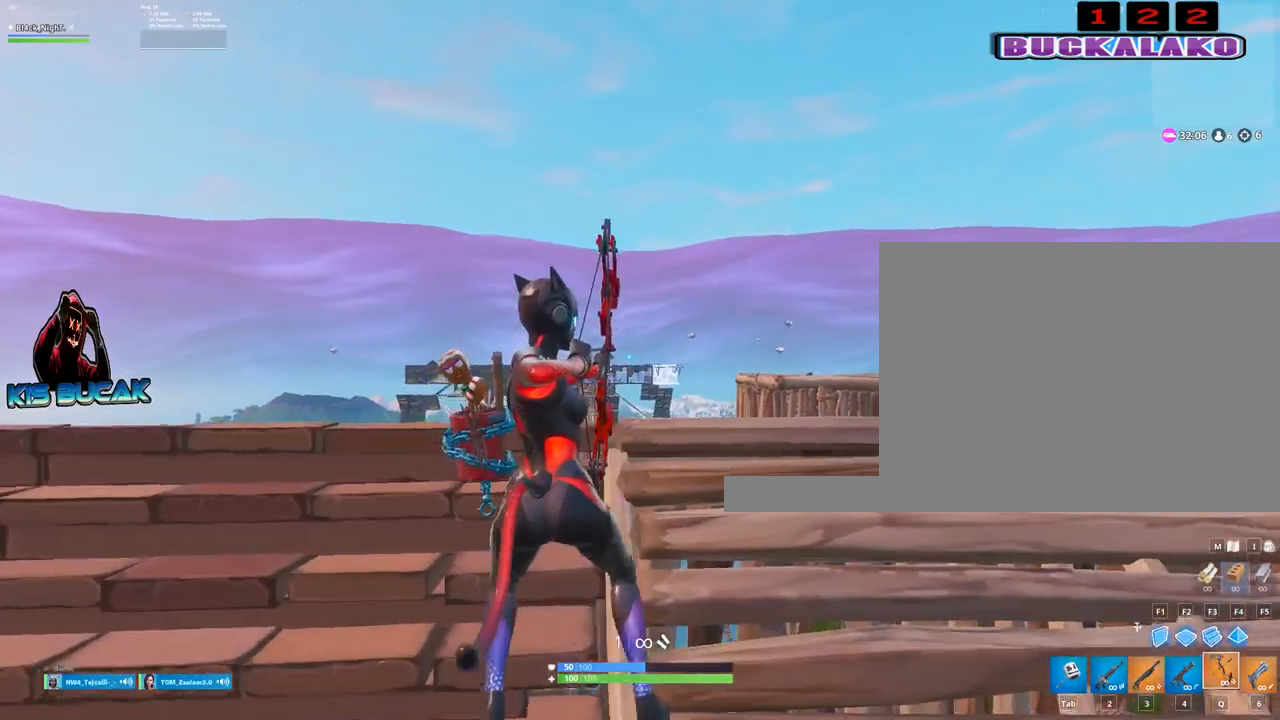
{"keys": ["d"], "mouse": ["left"], "events": [[117, "w", "down"], [217, "d", "down"], [267, "a", "up"], [350, "w", "up"]]}
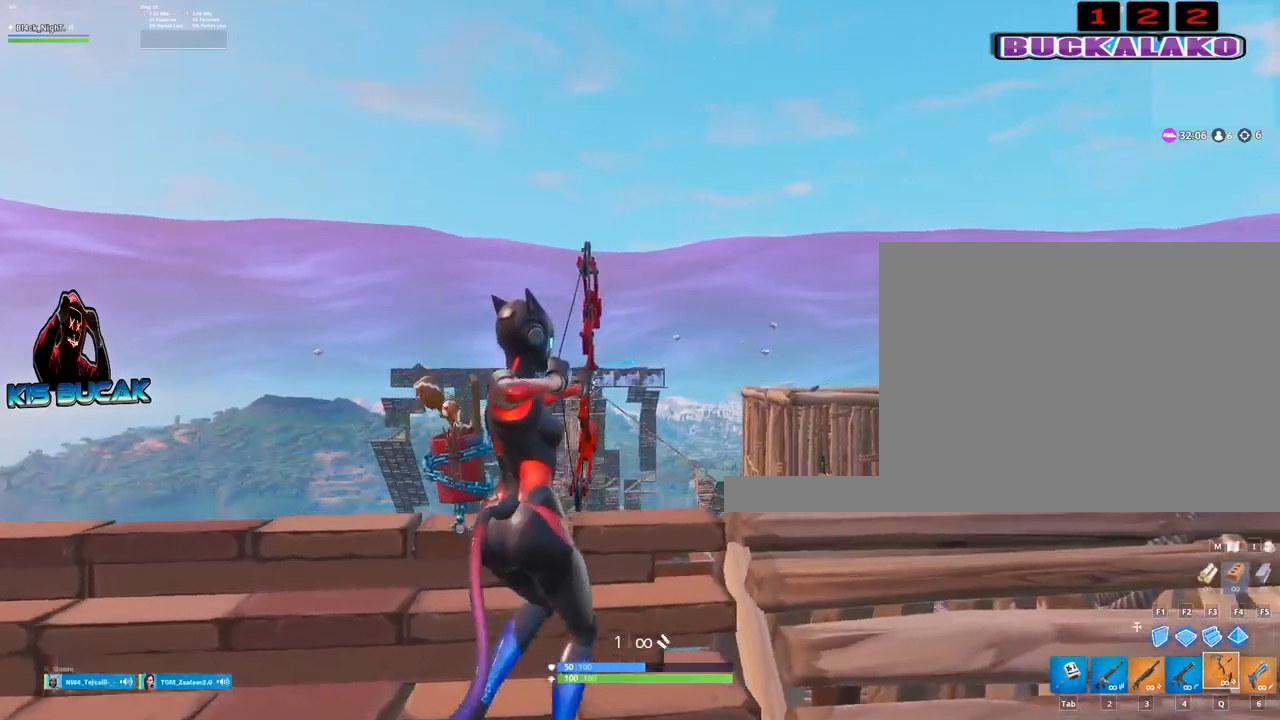
{"keys": ["a"], "mouse": ["left"], "events": [[184, "s", "down"], [334, "d", "up"], [367, "a", "down"], [417, "s", "up"]]}
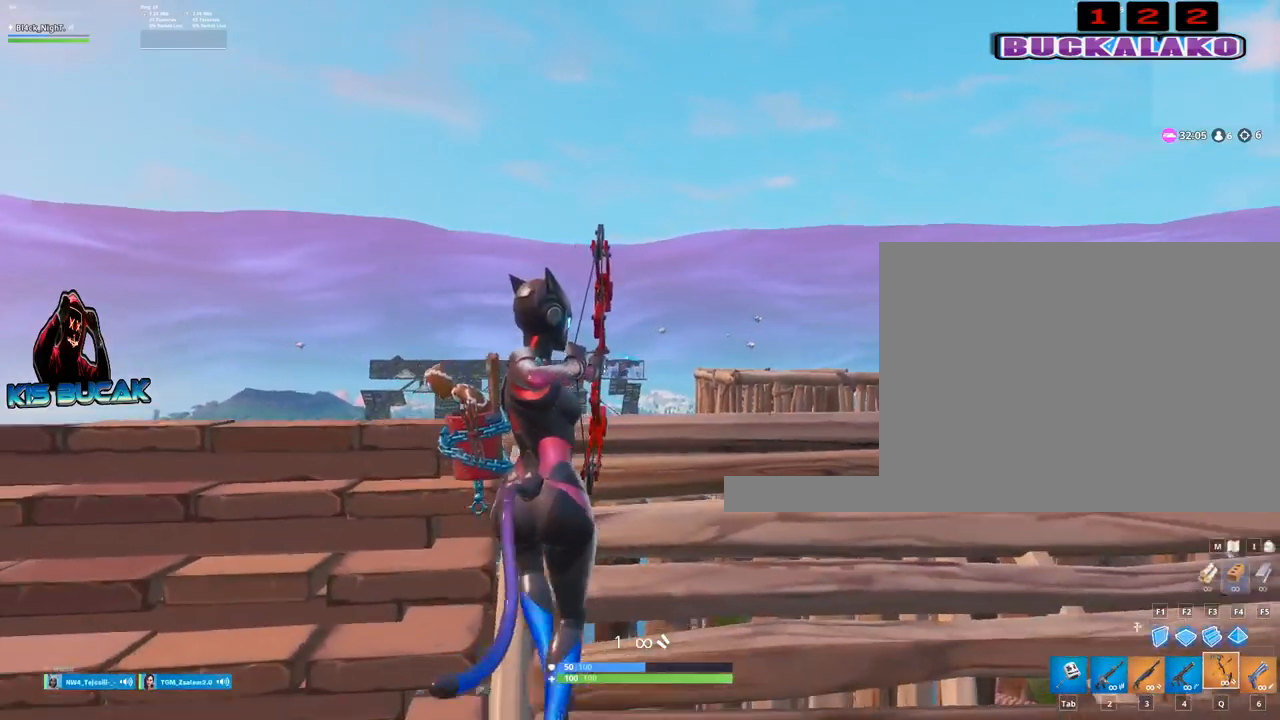
{"keys": ["d"], "mouse": ["left"], "events": [[150, "w", "down"], [334, "a", "up"], [384, "d", "down"], [384, "w", "up"]]}
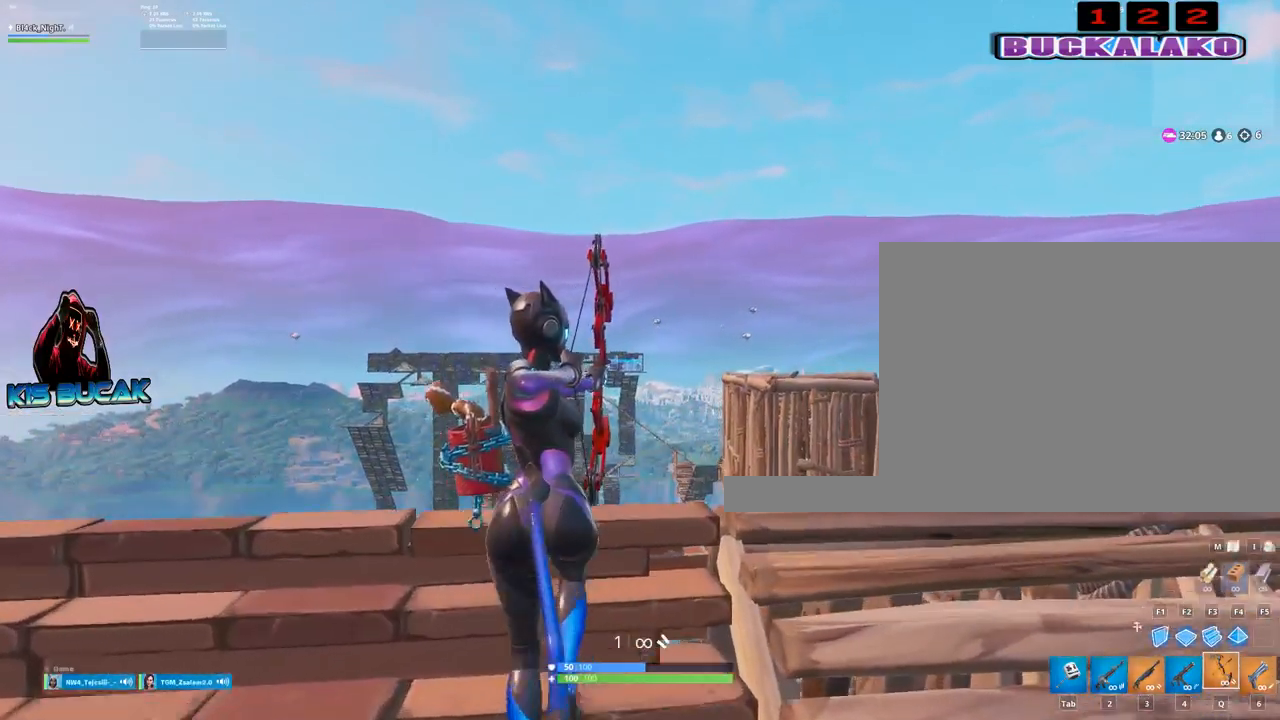
{"keys": ["a"], "mouse": ["left"], "events": [[350, "d", "up"], [400, "a", "down"]]}
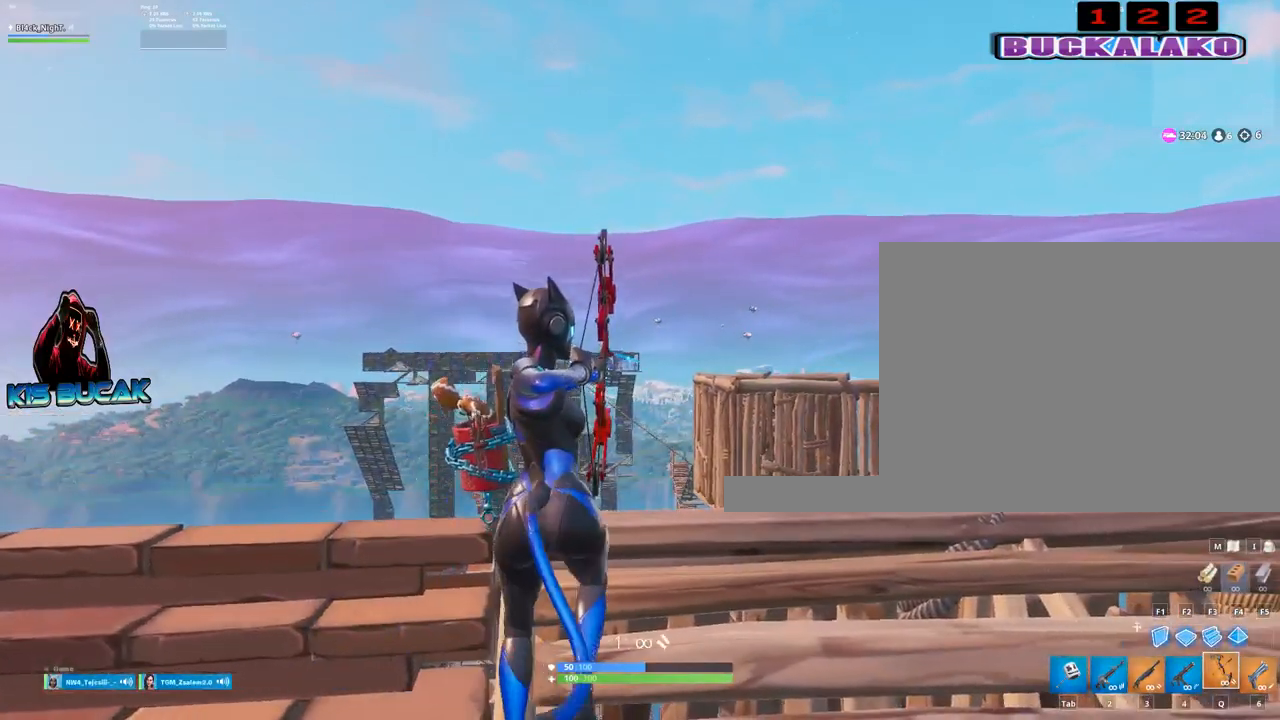
{"keys": ["d"], "mouse": ["left"], "events": [[134, "a", "up"], [234, "d", "down"]]}
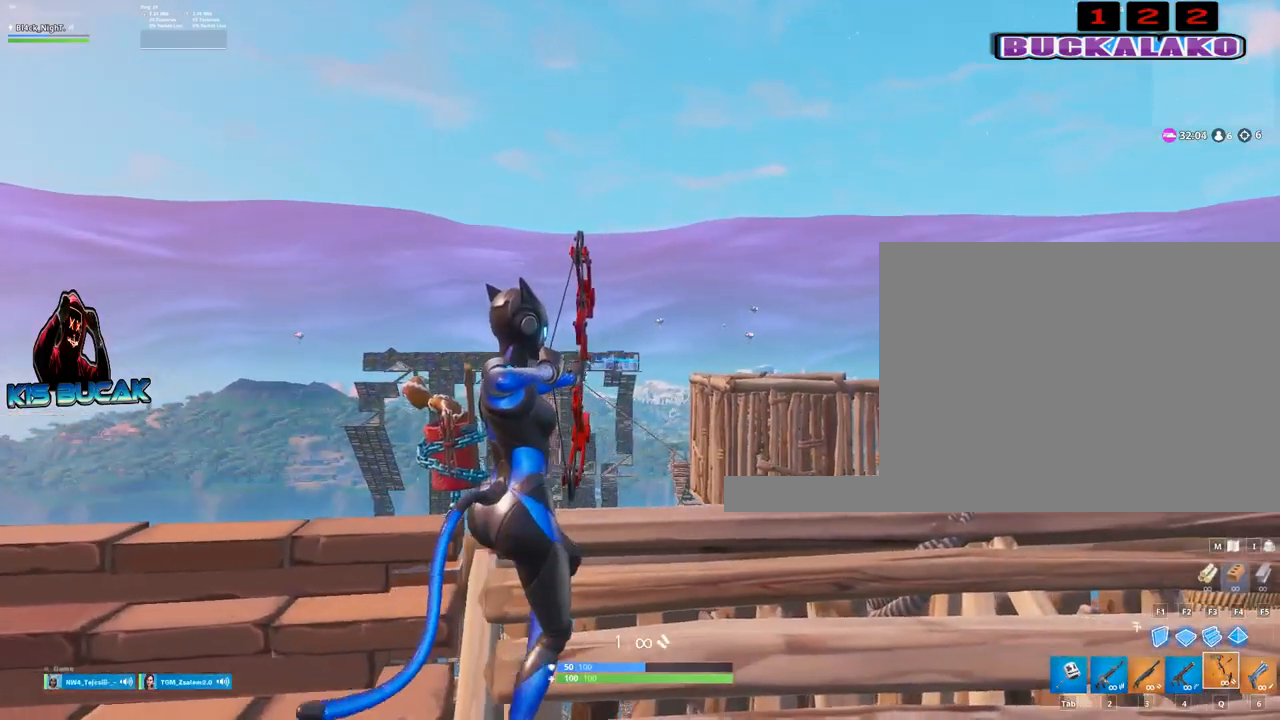
{"keys": ["a"], "mouse": ["left"], "events": [[200, "a", "down"], [200, "d", "up"]]}
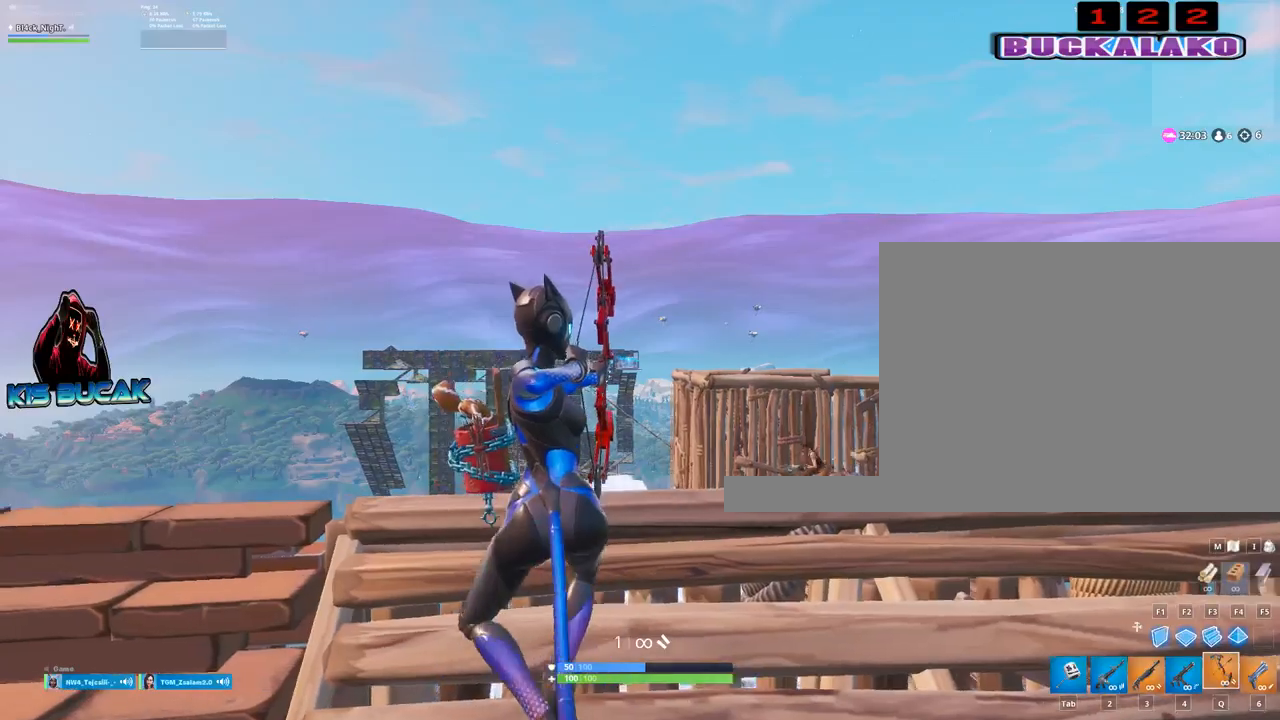
{"keys": ["s"], "mouse": ["left"], "events": [[117, "s", "down"], [350, "a", "up"]]}
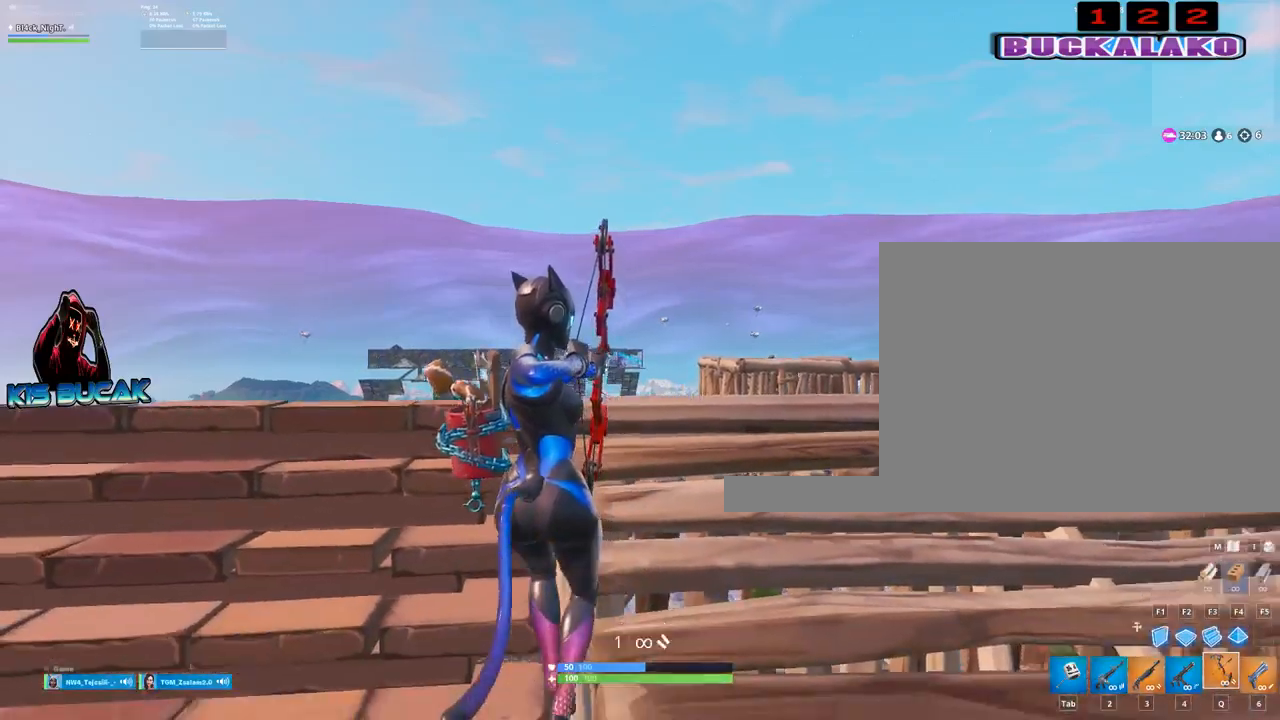
{"keys": ["d", "w"], "mouse": ["left"], "events": [[50, "s", "up"], [84, "a", "down"], [184, "w", "down"], [467, "a", "up"], [467, "d", "down"]]}
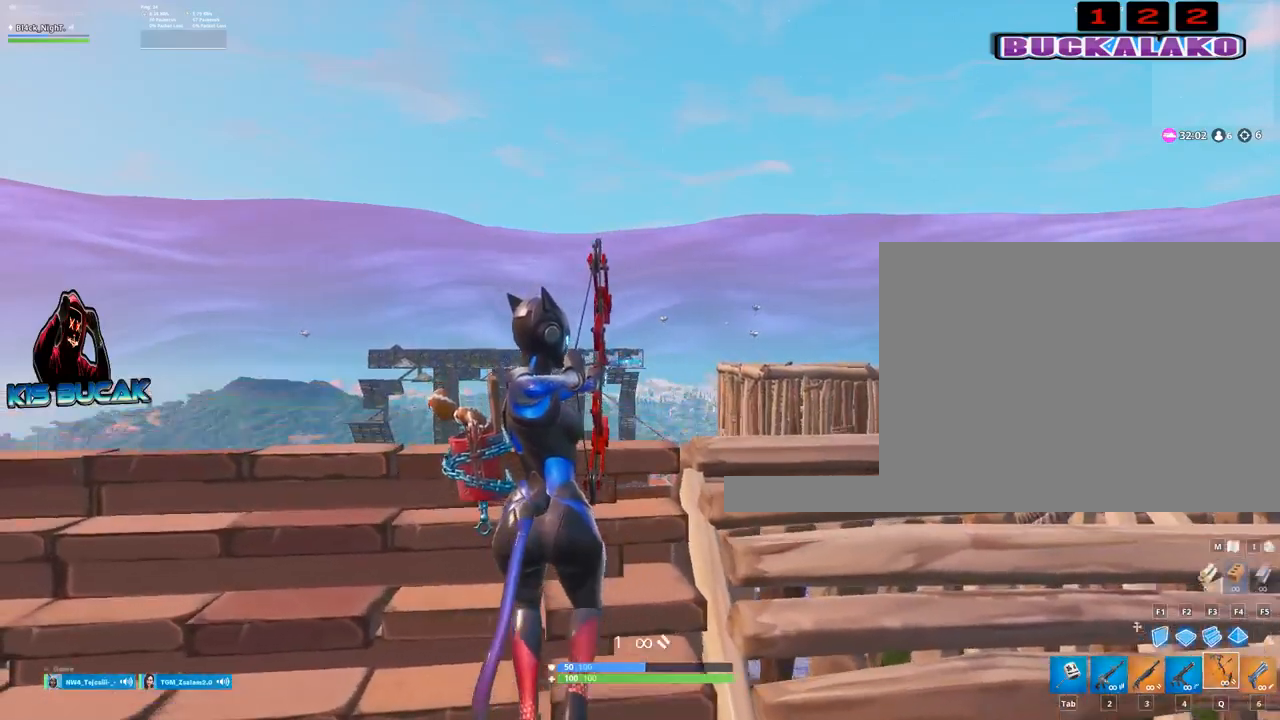
{"keys": ["a", "s"], "mouse": ["left"], "events": [[67, "w", "up"], [384, "d", "up"], [434, "s", "down"], [484, "a", "down"]]}
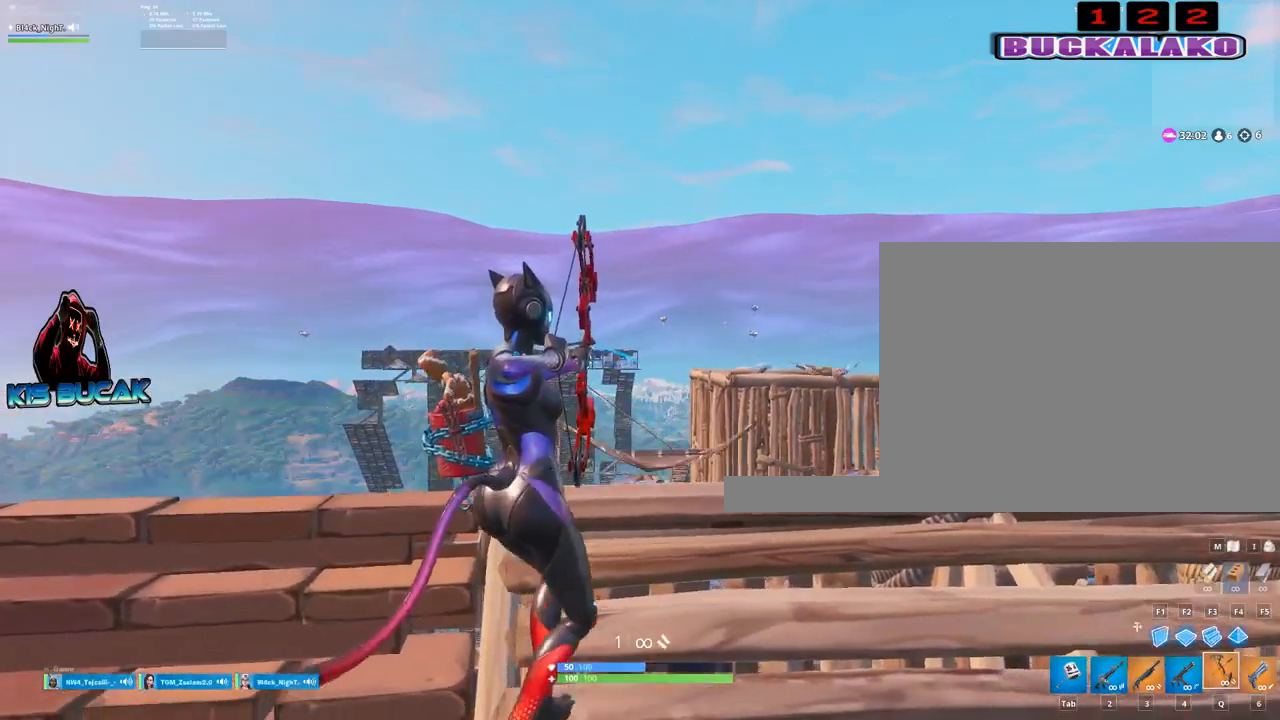
{"keys": ["a"], "mouse": ["left"], "events": [[84, "s", "up"]]}
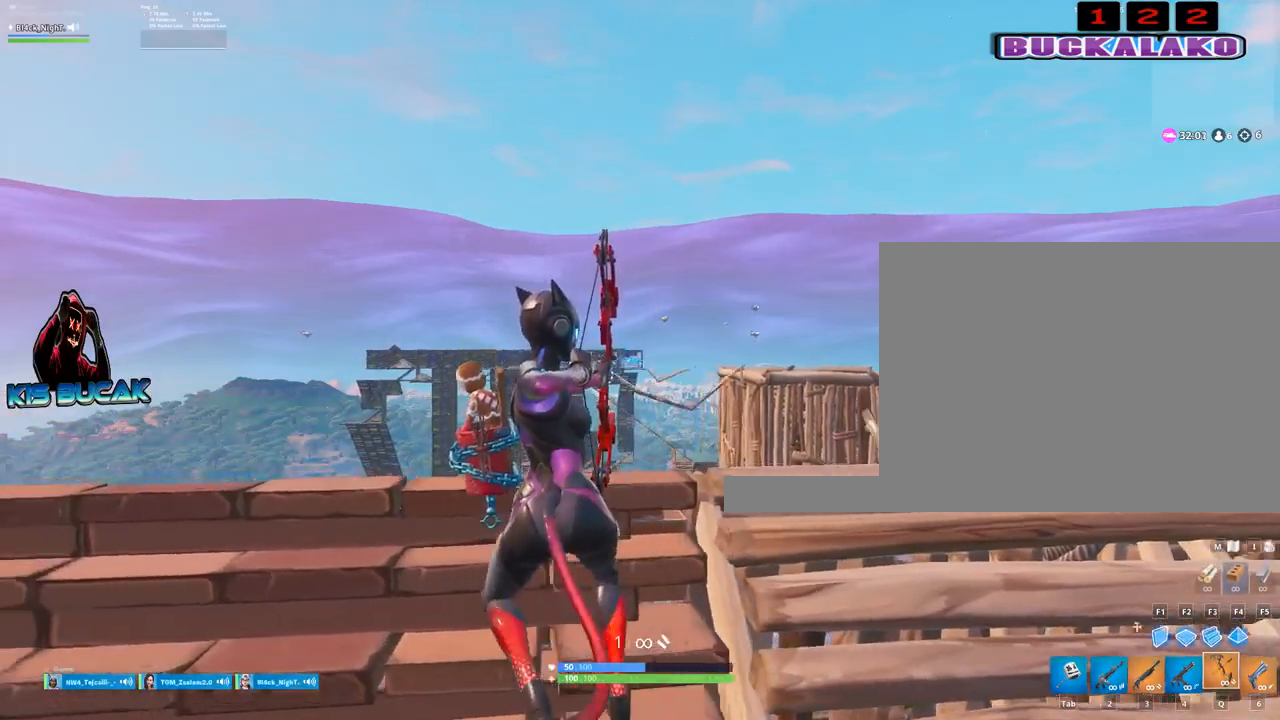
{"keys": ["a"], "mouse": [], "events": [[50, "a", "up"], [134, "d", "down"], [184, "d", "up"], [184, "mouse_left", "up"], [284, "a", "down"]]}
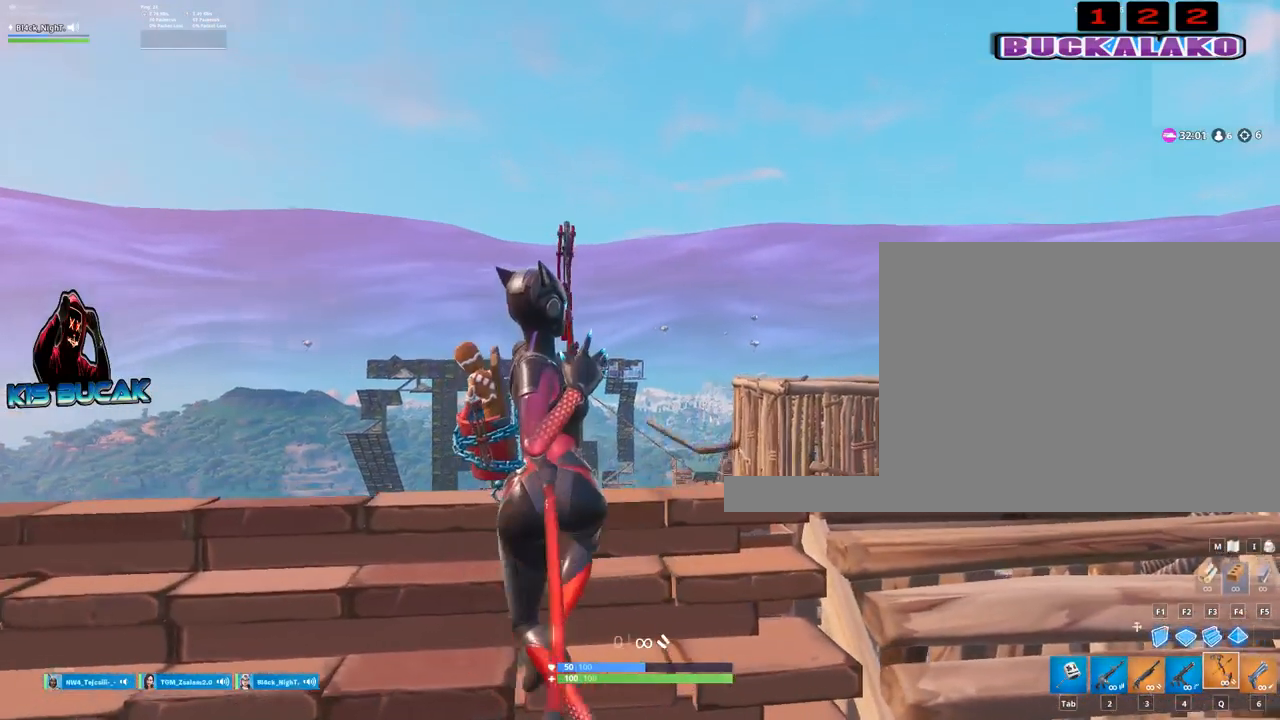
{"keys": [], "mouse": [], "events": [[484, "a", "up"]]}
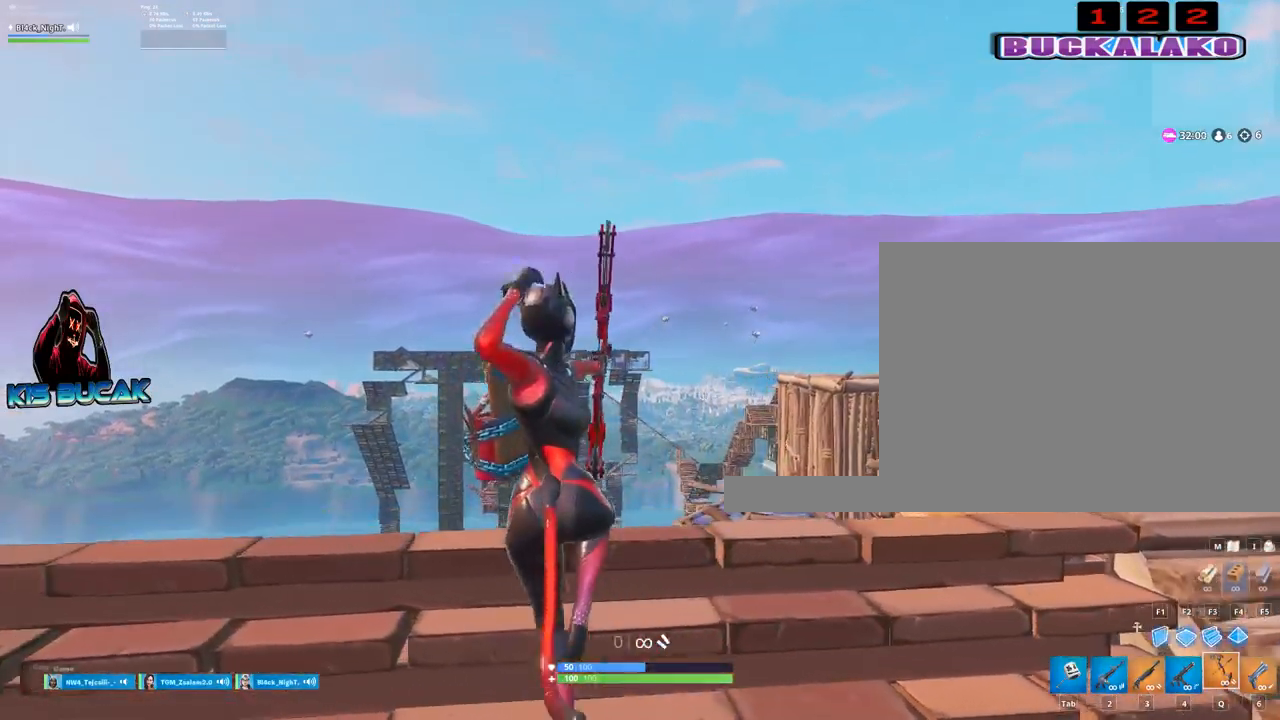
{"keys": ["d"], "mouse": ["left"], "events": [[34, "d", "down"], [84, "mouse_left", "down"]]}
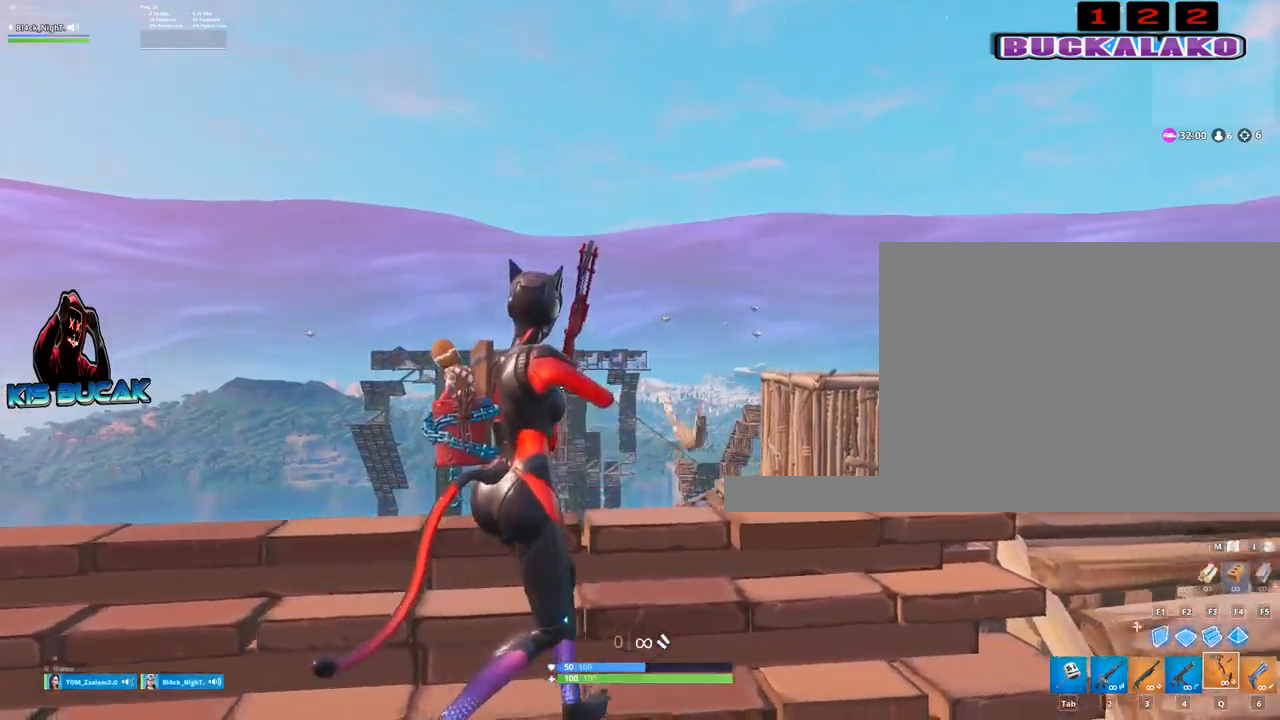
{"keys": ["a"], "mouse": ["left"], "events": [[50, "s", "down"], [84, "d", "up"], [334, "a", "down"], [367, "s", "up"]]}
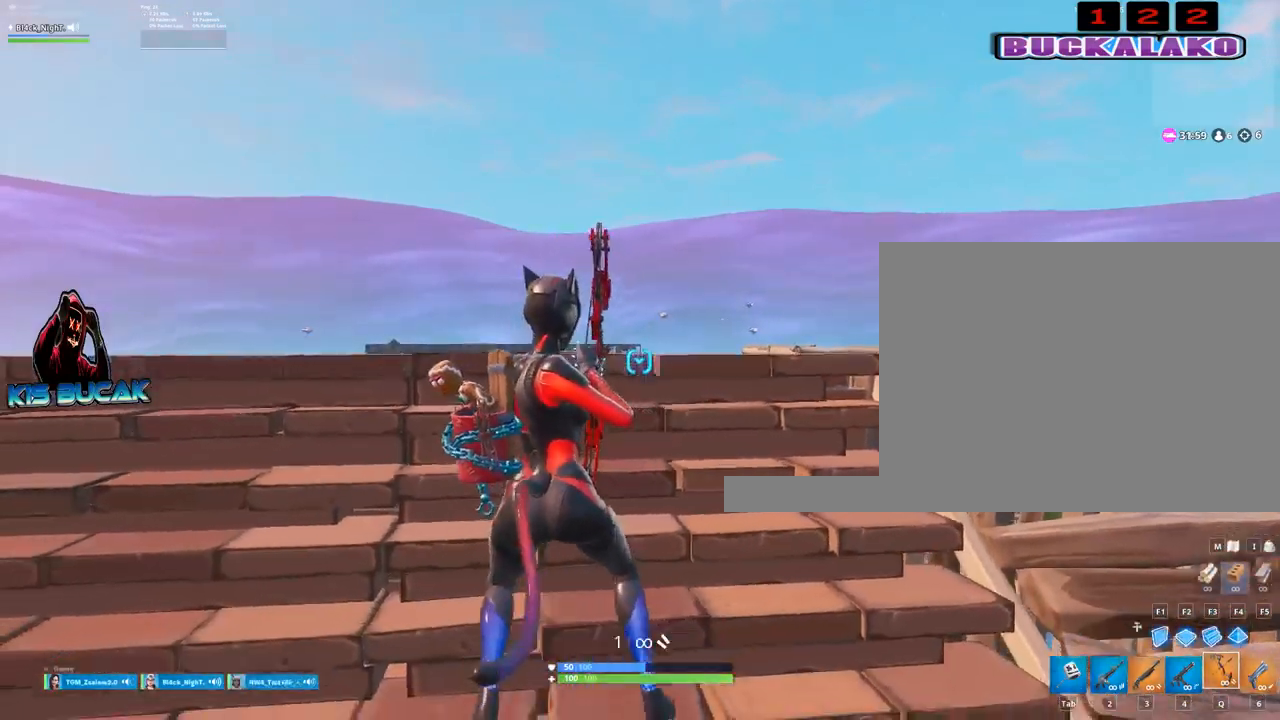
{"keys": ["d"], "mouse": ["left"], "events": [[67, "w", "down"], [350, "d", "down"], [384, "a", "up"], [434, "w", "up"]]}
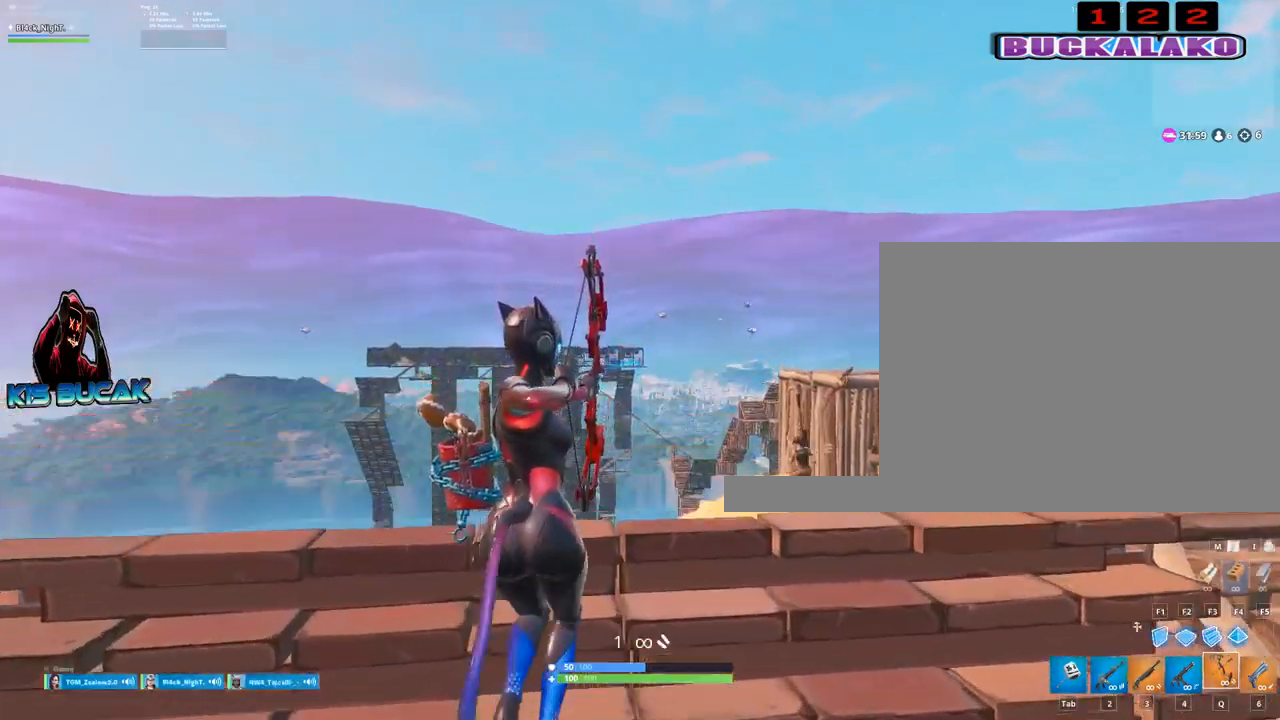
{"keys": ["a"], "mouse": [], "events": [[167, "d", "up"], [267, "s", "down"], [350, "a", "down"], [450, "mouse_left", "up"], [450, "s", "up"]]}
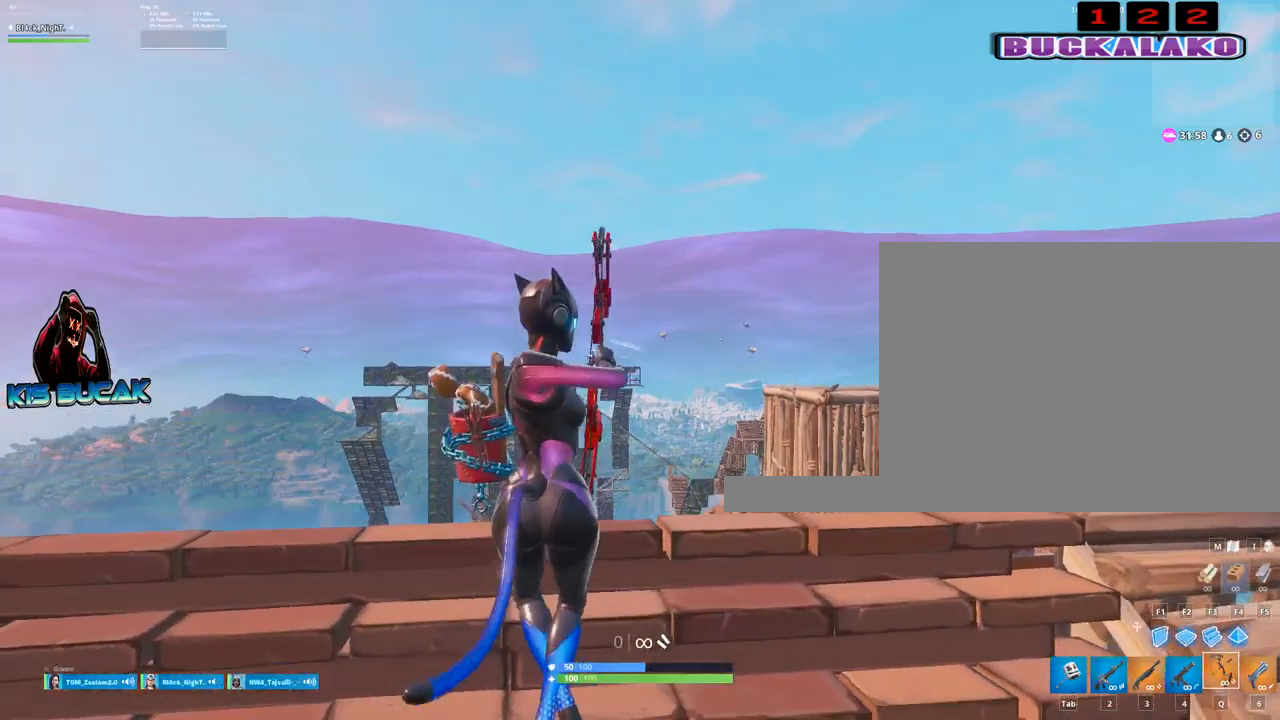
{"keys": ["d"], "mouse": [], "events": [[284, "a", "up"], [417, "d", "down"]]}
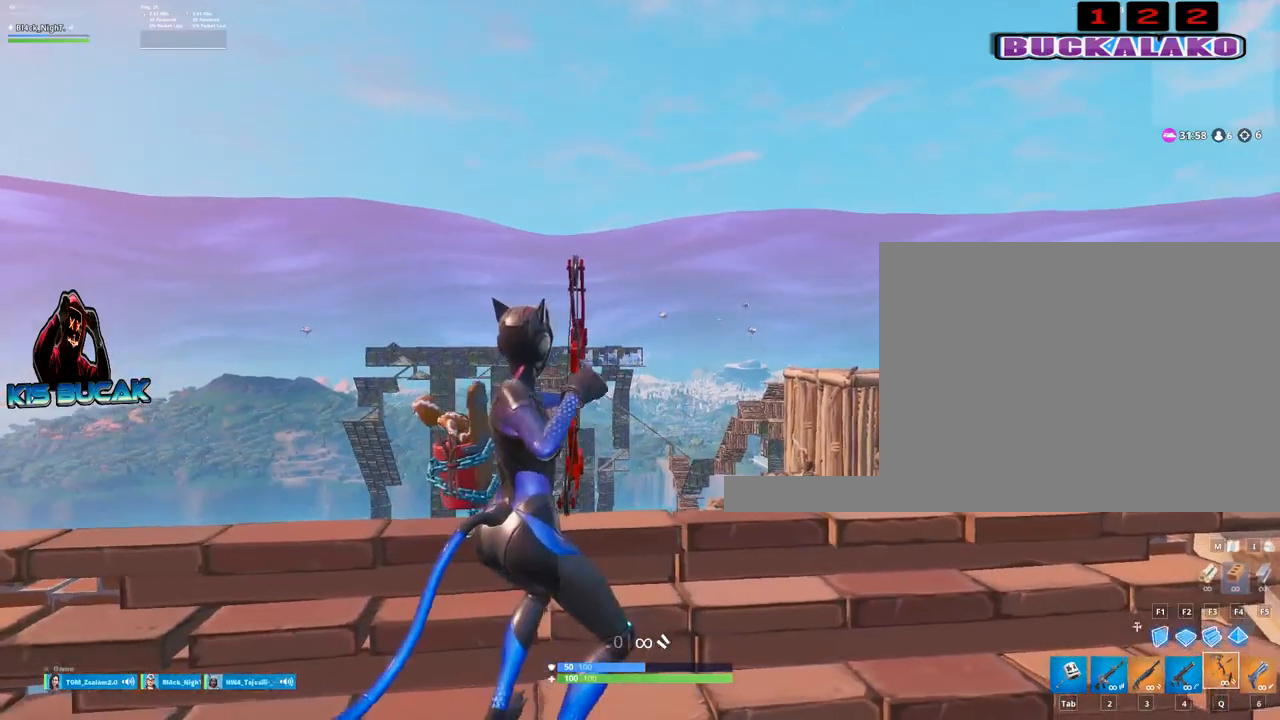
{"keys": ["a"], "mouse": ["left"], "events": [[150, "mouse_left", "down"], [250, "a", "down"], [250, "d", "up"]]}